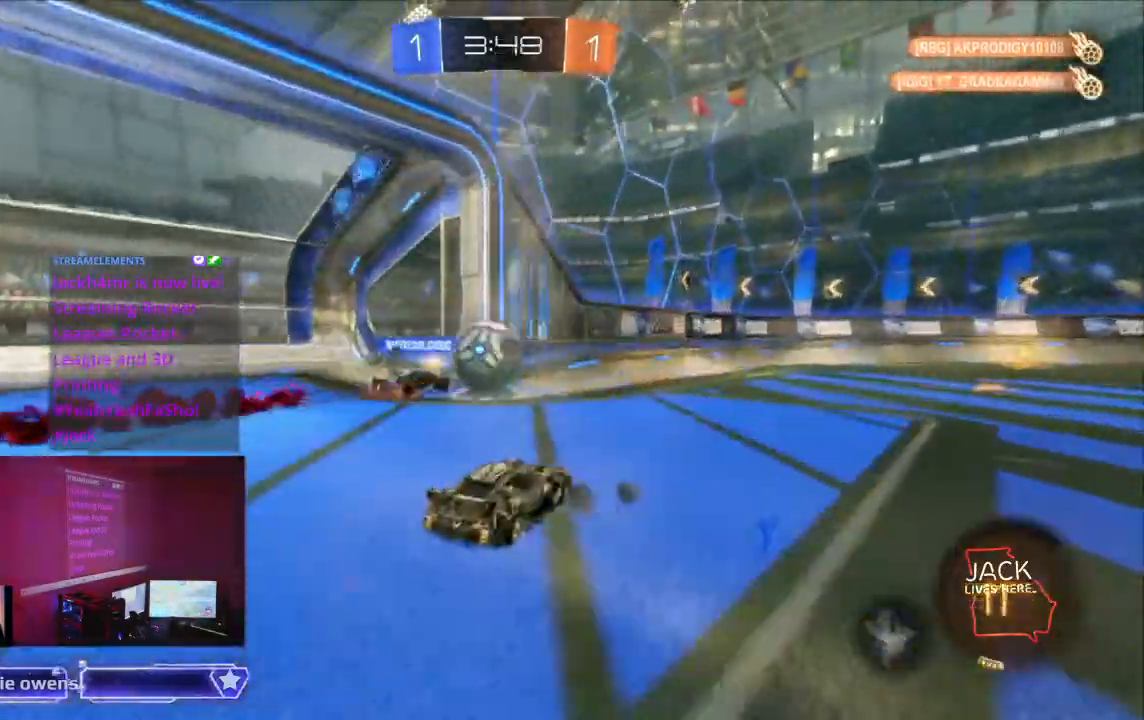
Gameplay with a controller (Xbox layout); each line is a JSON object with the inputs held at the frame after it. "events" lists button and stick changes between this image and that frame as [ms after this image, input, new state], when the widget could be followed in between. Not read: L2 L3 R3 SELECT.
{"buttons": ["B", "R2"], "left_stick": "center", "right_stick": "center"}
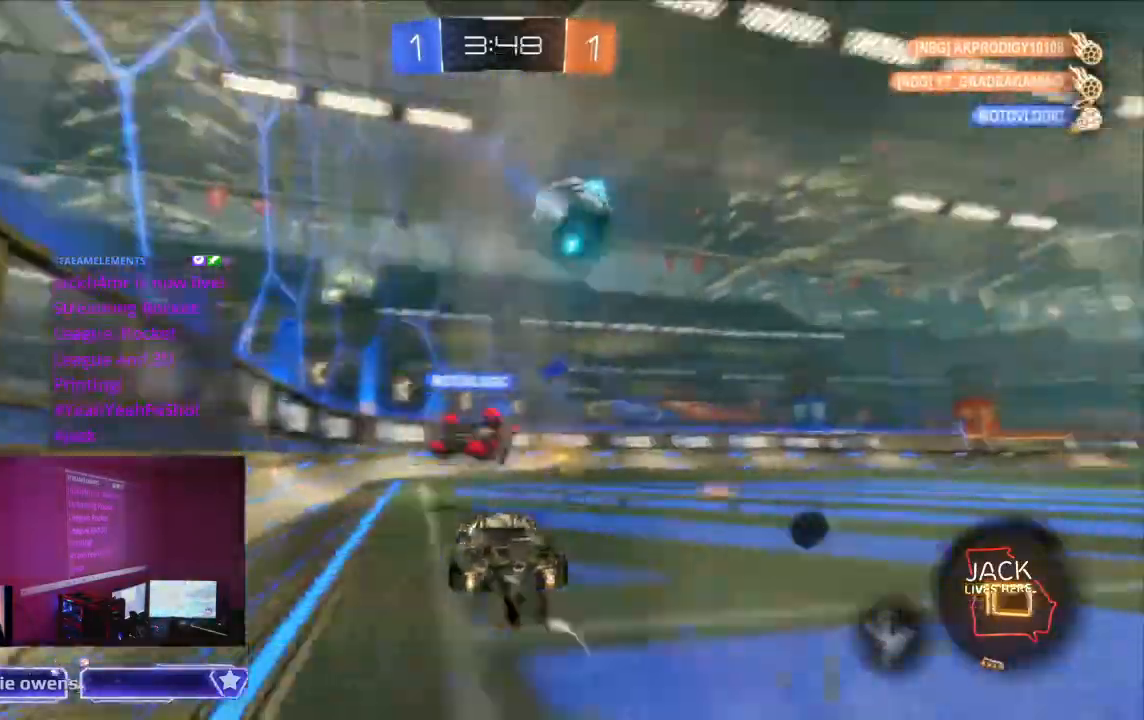
{"buttons": ["B", "R2"], "left_stick": "center", "right_stick": "center", "events": []}
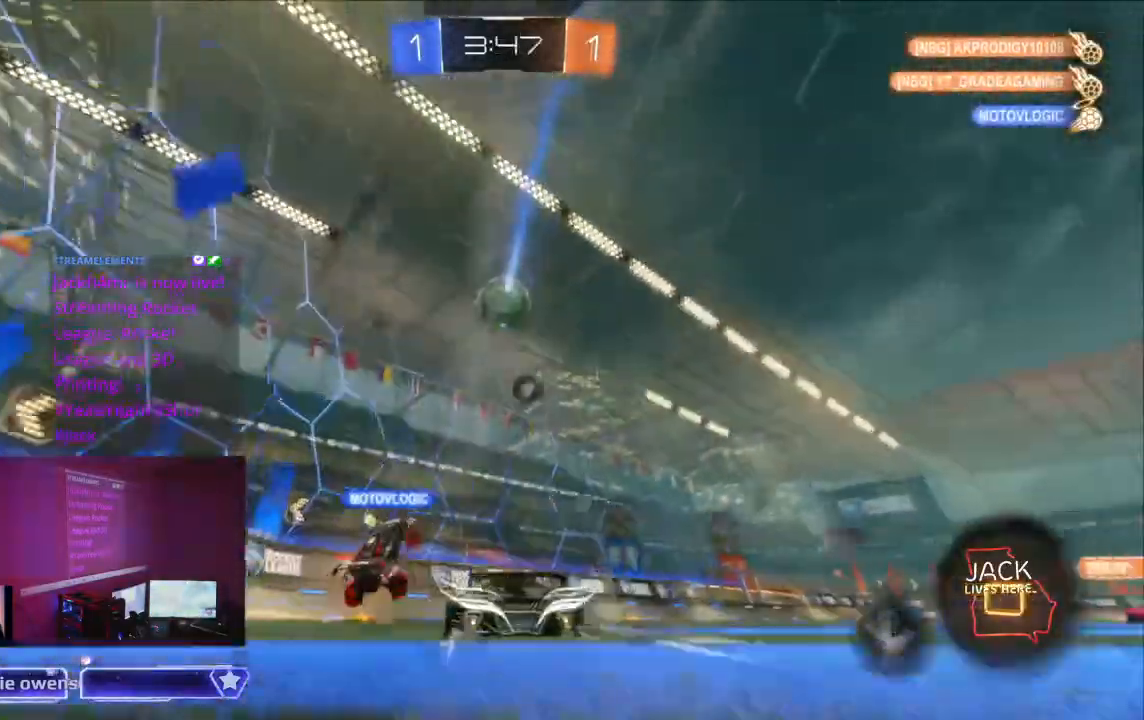
{"buttons": ["R2"], "left_stick": "center", "right_stick": "center", "events": [[167, "B", "up"], [267, "A", "down"], [333, "A", "up"], [367, "B", "down"], [400, "A", "down"], [400, "B", "up"], [500, "A", "up"]]}
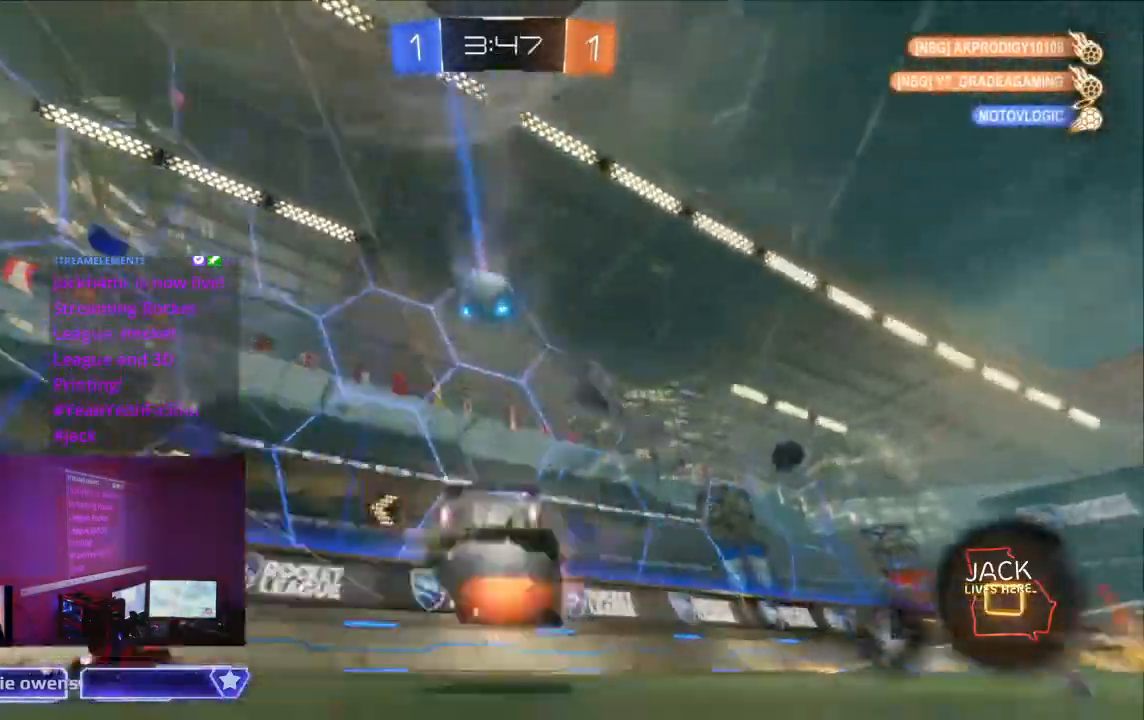
{"buttons": ["R2"], "left_stick": "right", "right_stick": "center", "events": [[67, "left_stick", "right"], [100, "A", "down"], [167, "left_stick", "center"], [233, "A", "up"], [300, "A", "down"], [300, "left_stick", "right"], [500, "A", "up"]]}
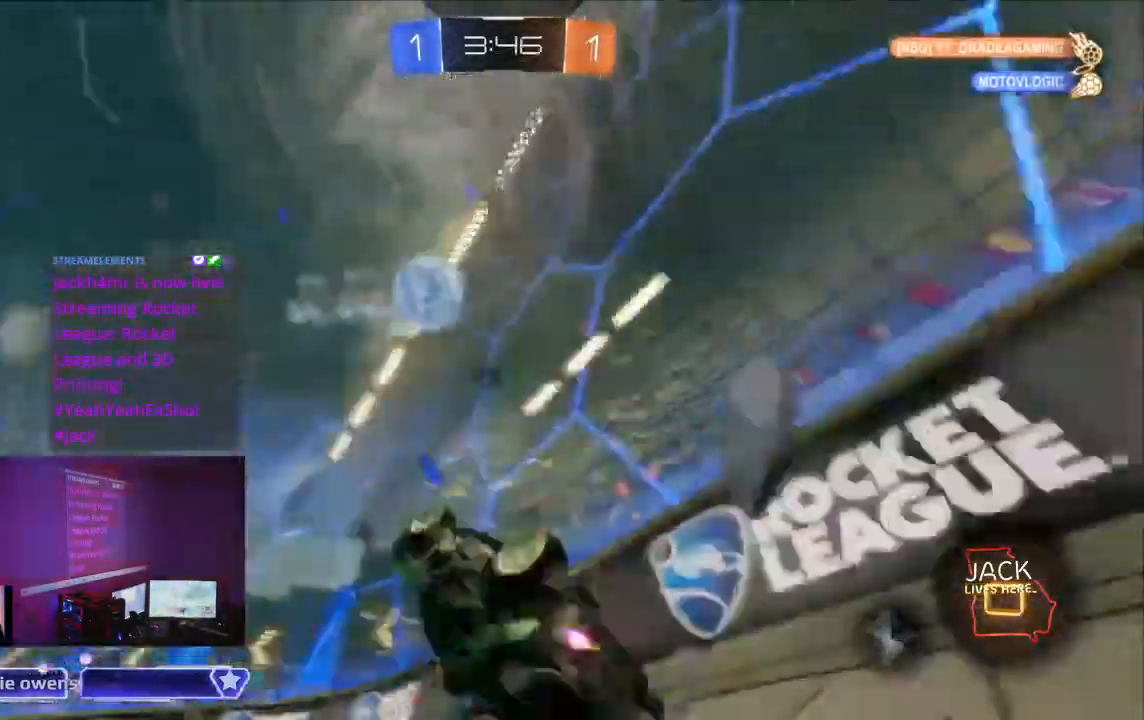
{"buttons": ["R2"], "left_stick": "center", "right_stick": "center"}
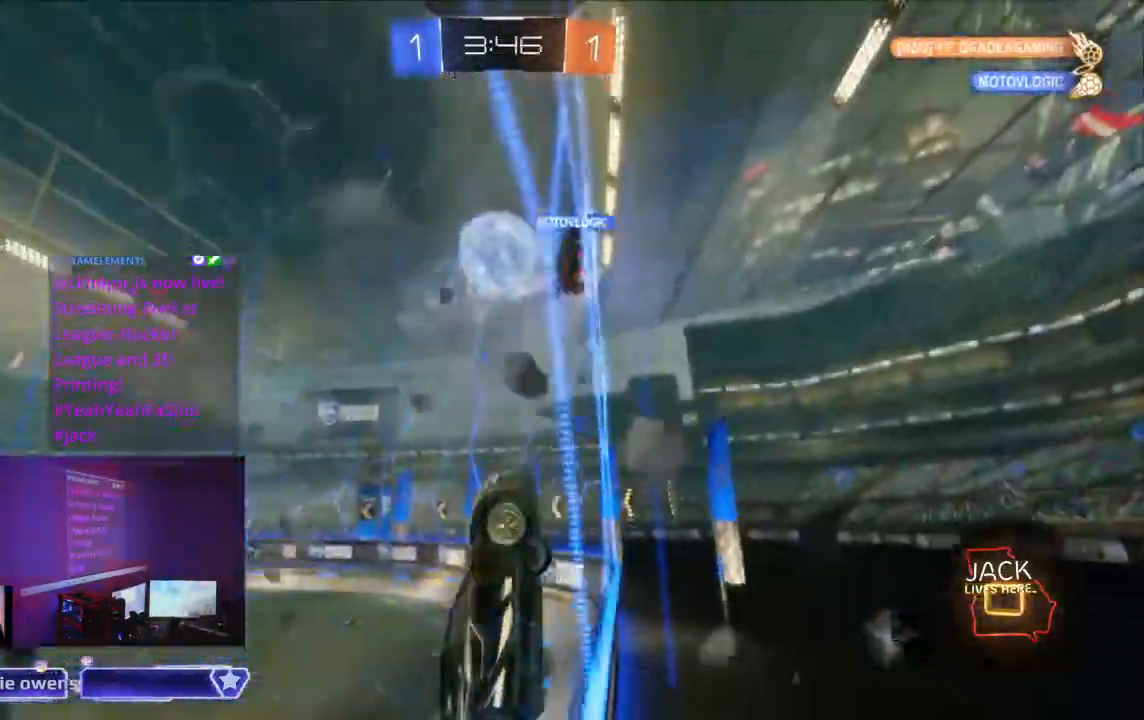
{"buttons": ["R2"], "left_stick": "center", "right_stick": "center"}
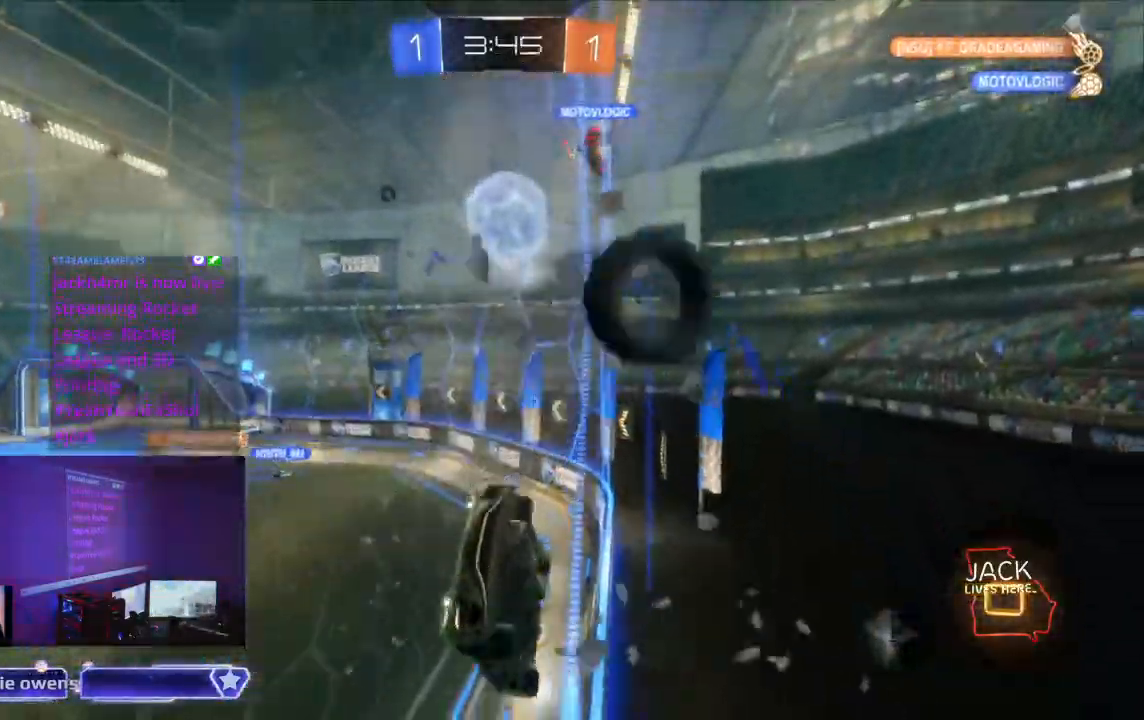
{"buttons": ["R2"], "left_stick": "center", "right_stick": "center", "events": []}
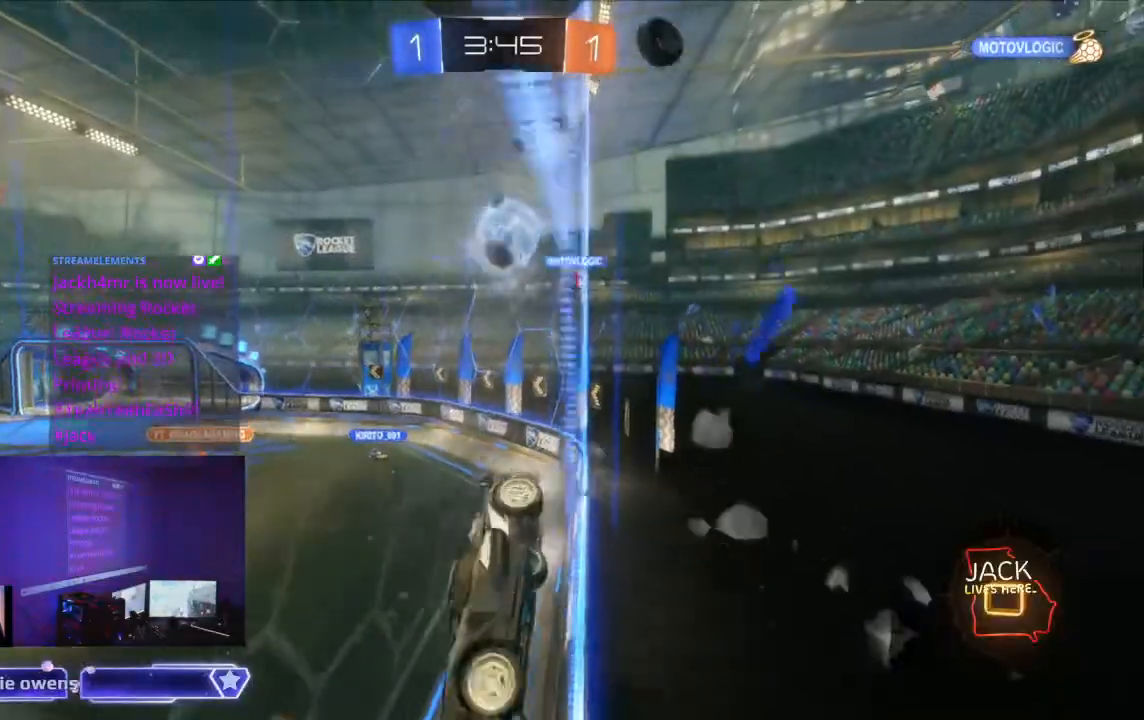
{"buttons": ["R2"], "left_stick": "center", "right_stick": "center", "events": []}
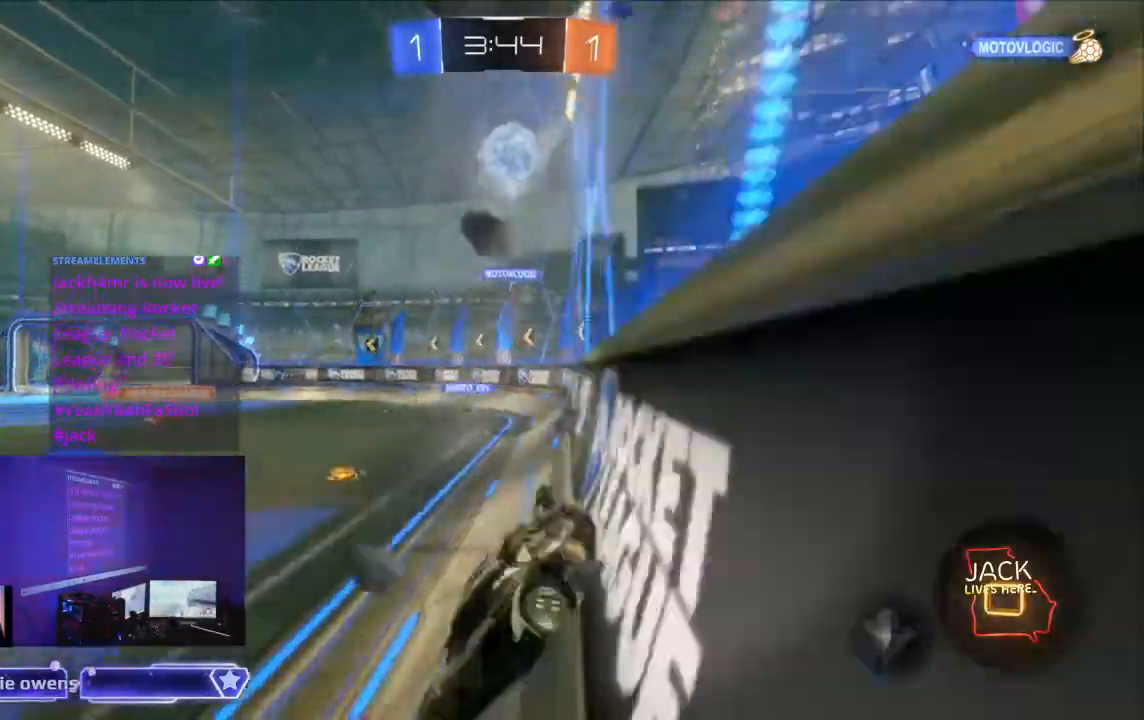
{"buttons": ["A", "R2"], "left_stick": "center", "right_stick": "center", "events": [[467, "A", "down"]]}
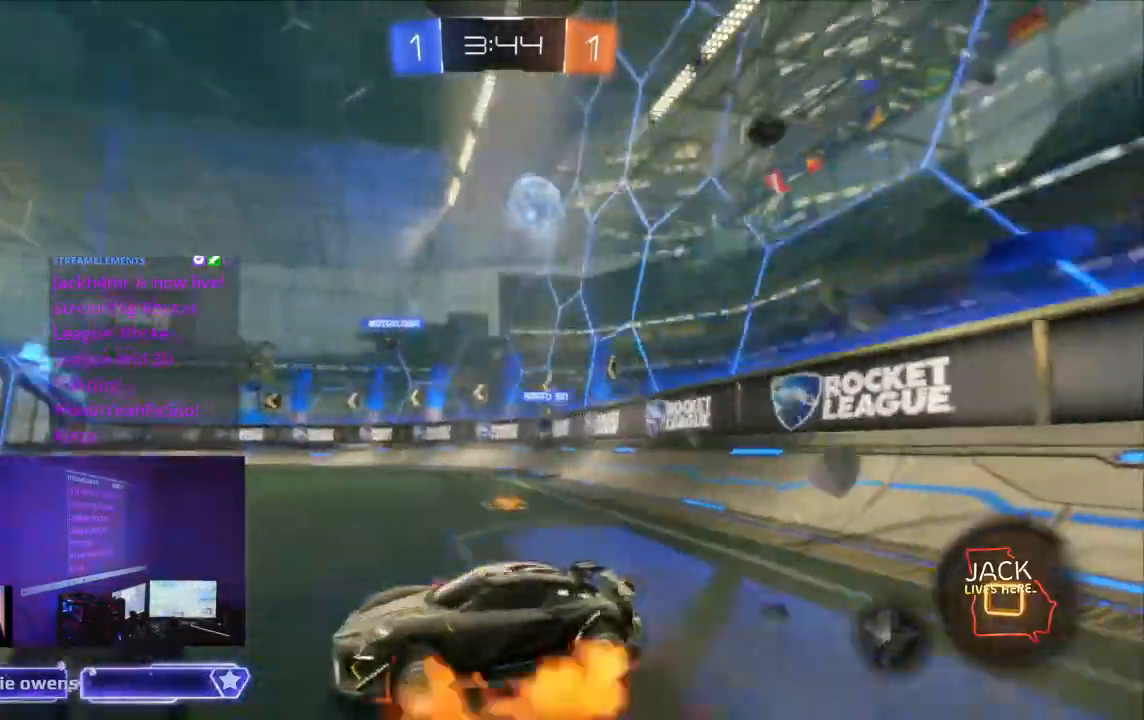
{"buttons": ["A", "R2"], "left_stick": "center", "right_stick": "center", "events": [[33, "A", "up"], [133, "A", "down"], [133, "left_stick", "up"], [200, "left_stick", "center"]]}
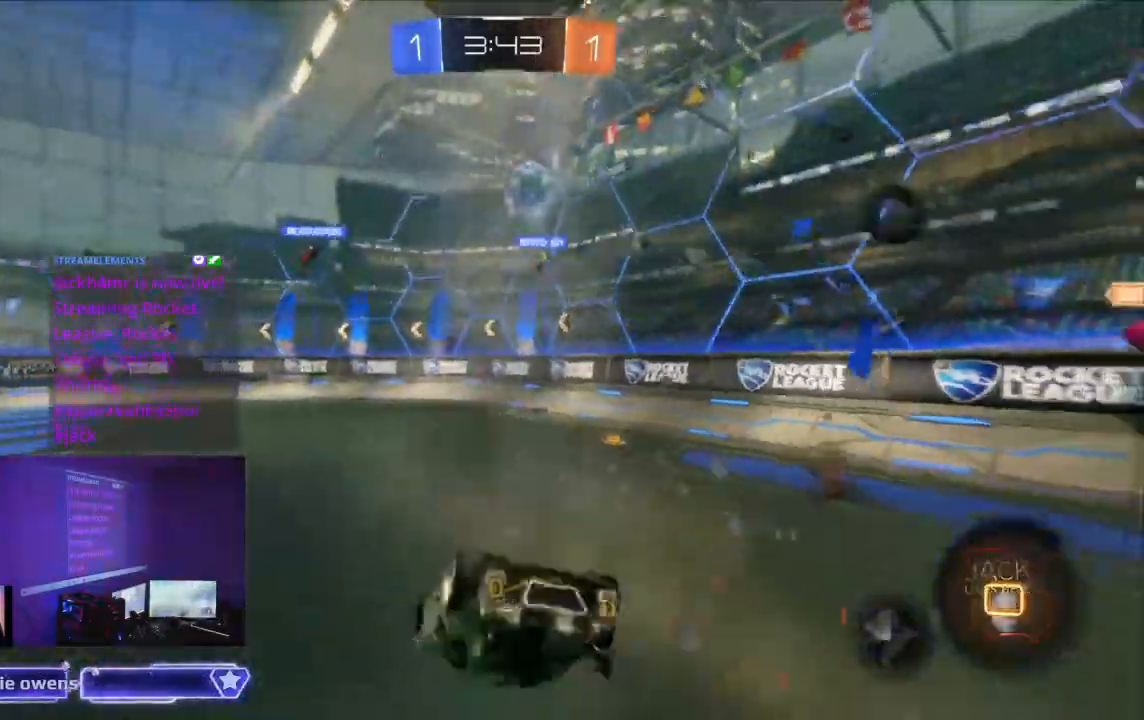
{"buttons": ["A", "R2"], "left_stick": "center", "right_stick": "center", "events": [[133, "A", "up"], [233, "A", "down"]]}
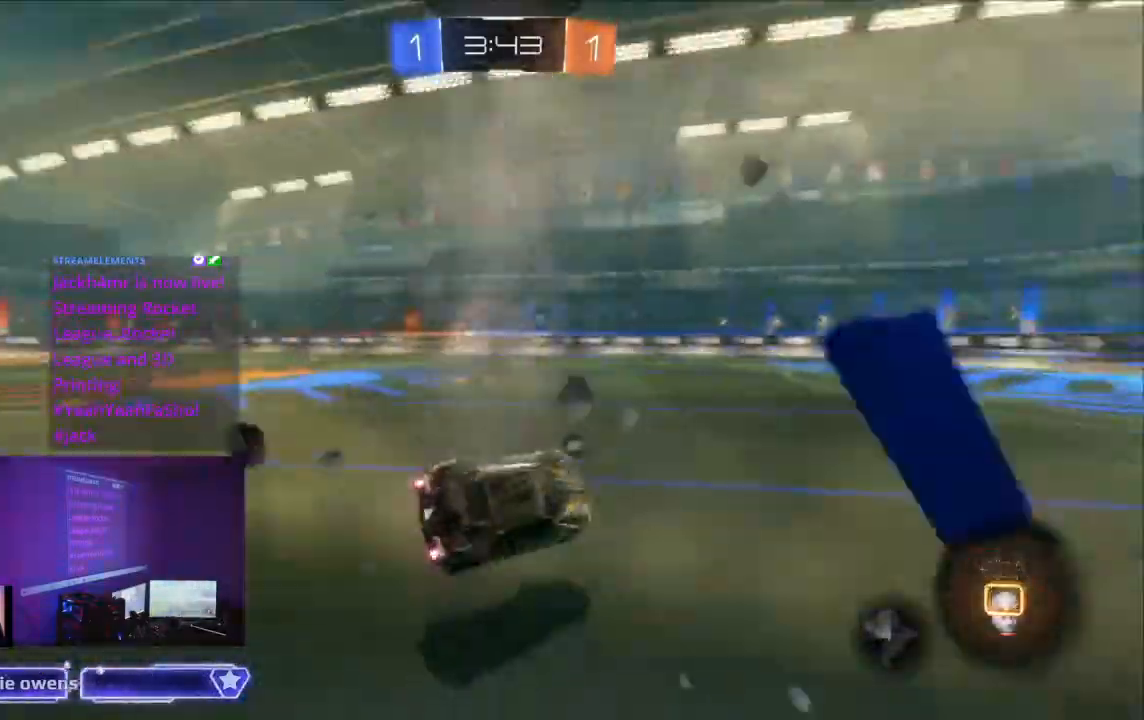
{"buttons": ["R2"], "left_stick": "center", "right_stick": "center"}
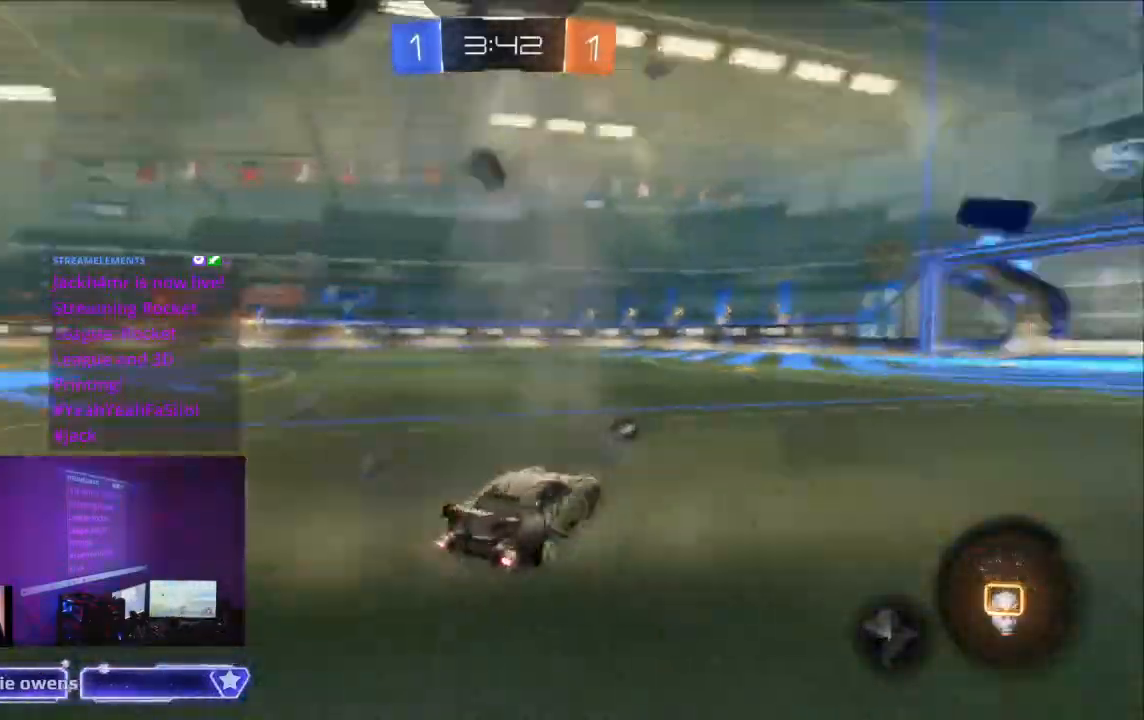
{"buttons": ["R2"], "left_stick": "center", "right_stick": "center"}
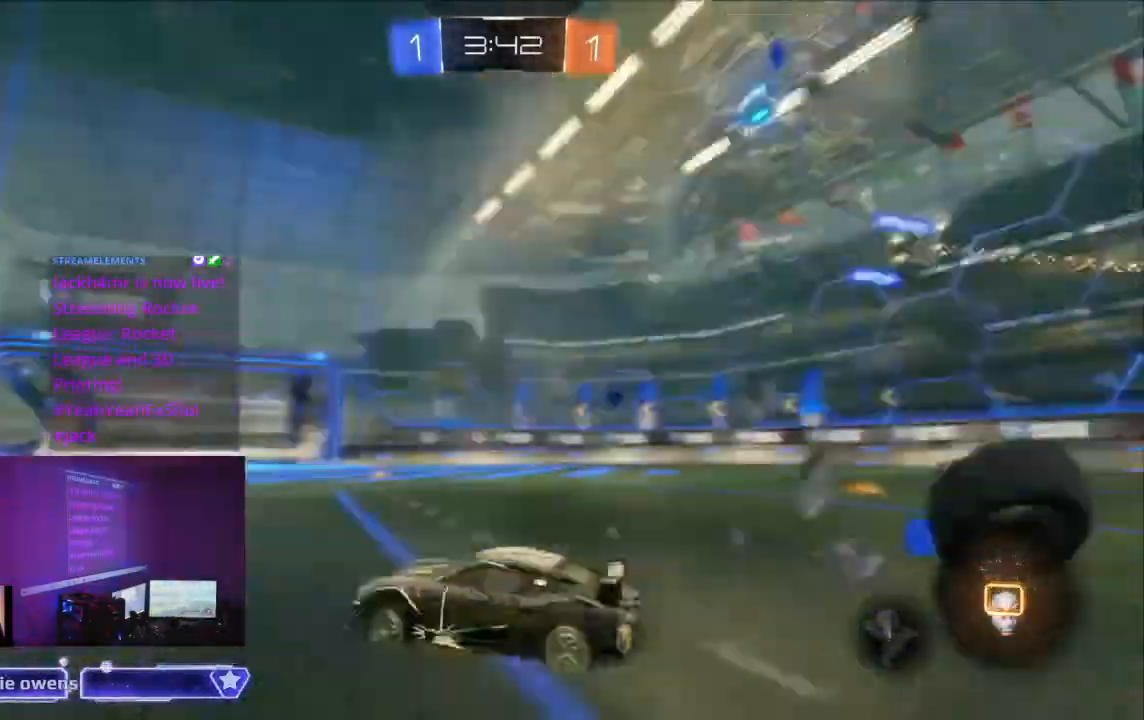
{"buttons": ["R2"], "left_stick": "center", "right_stick": "center", "events": []}
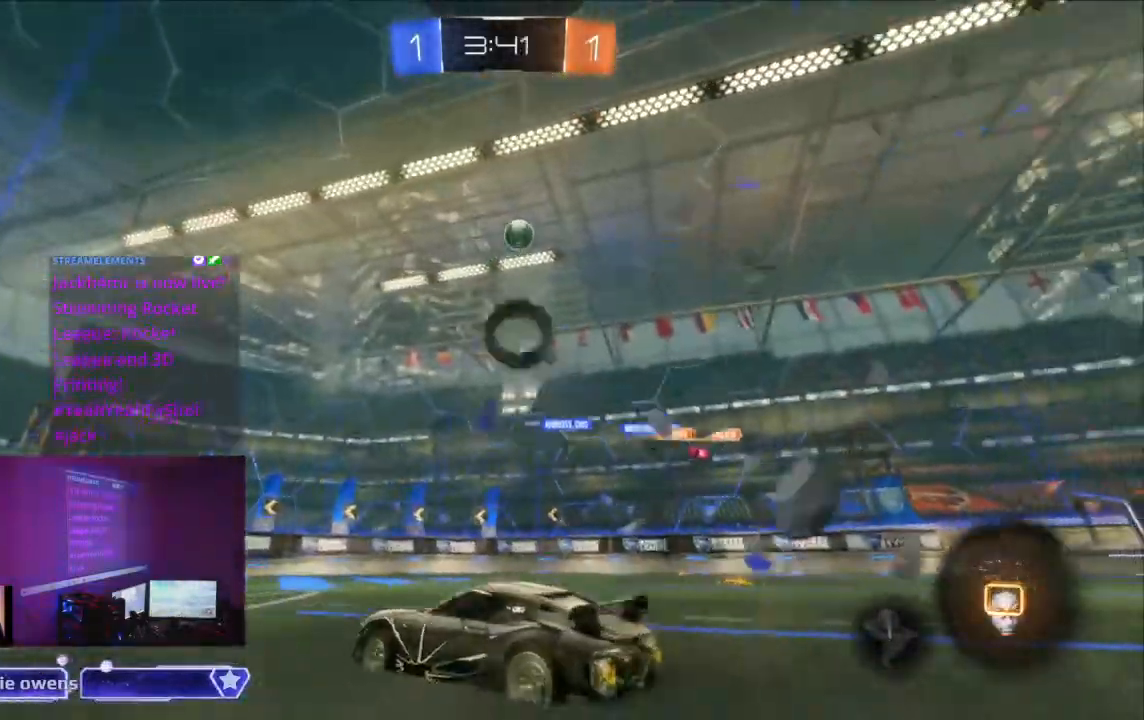
{"buttons": [], "left_stick": "center", "right_stick": "center", "events": [[300, "R2", "up"]]}
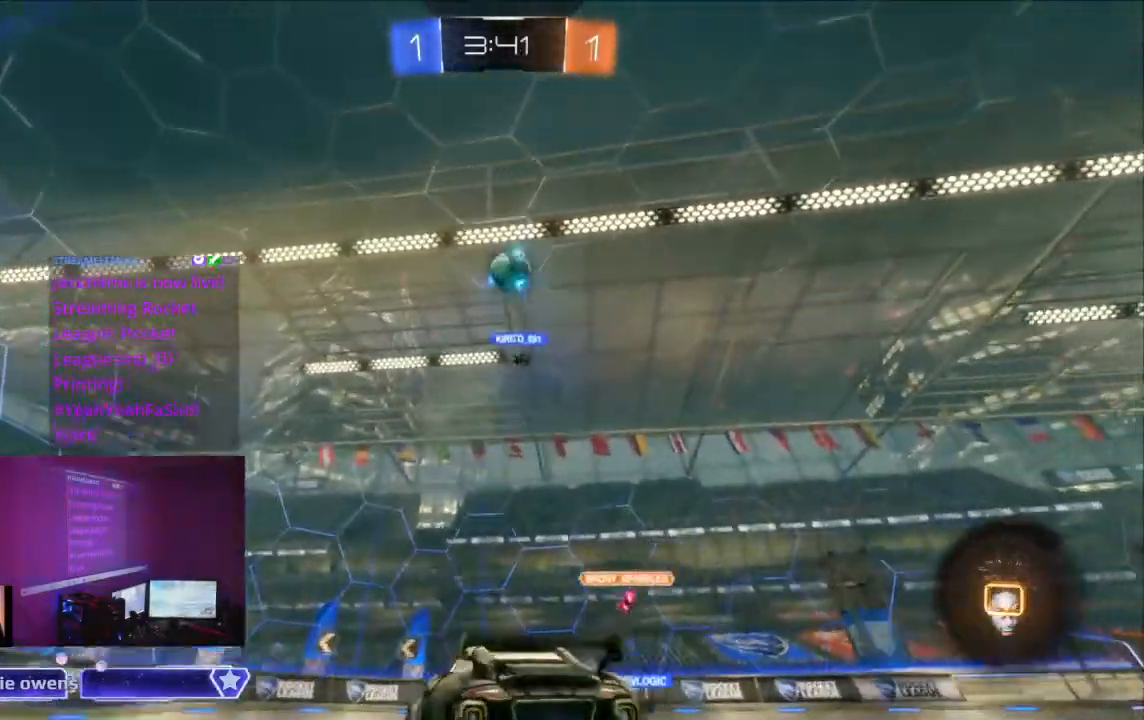
{"buttons": ["R2"], "left_stick": "center", "right_stick": "center", "events": [[267, "R2", "down"]]}
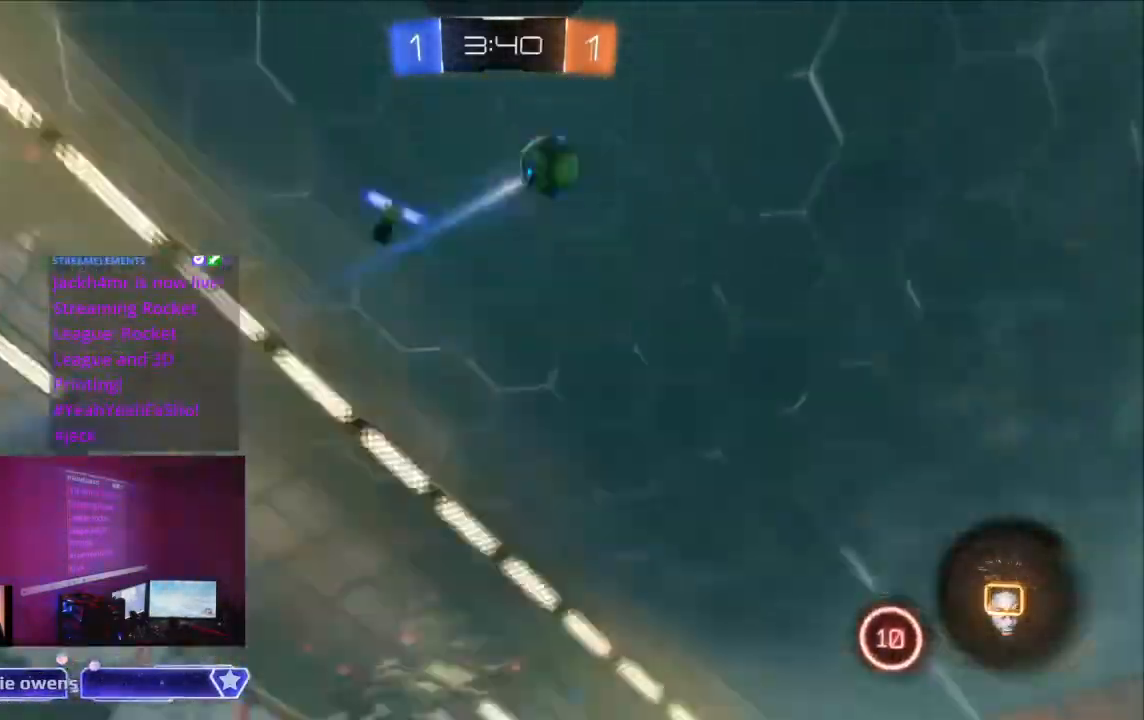
{"buttons": ["R2"], "left_stick": "center", "right_stick": "center", "events": []}
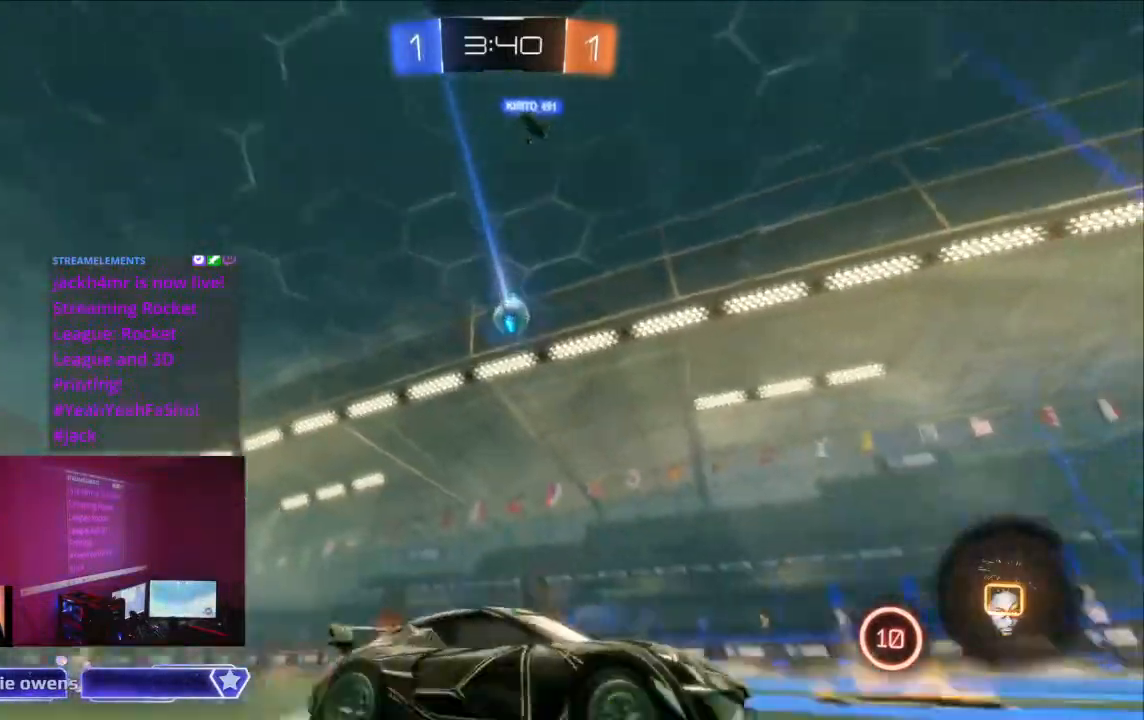
{"buttons": ["R2"], "left_stick": "center", "right_stick": "center", "events": [[333, "A", "down"], [333, "DPAD_LEFT", "down"], [333, "DPAD_UP", "down"], [367, "DPAD_LEFT", "up"], [367, "DPAD_UP", "up"], [400, "A", "up"]]}
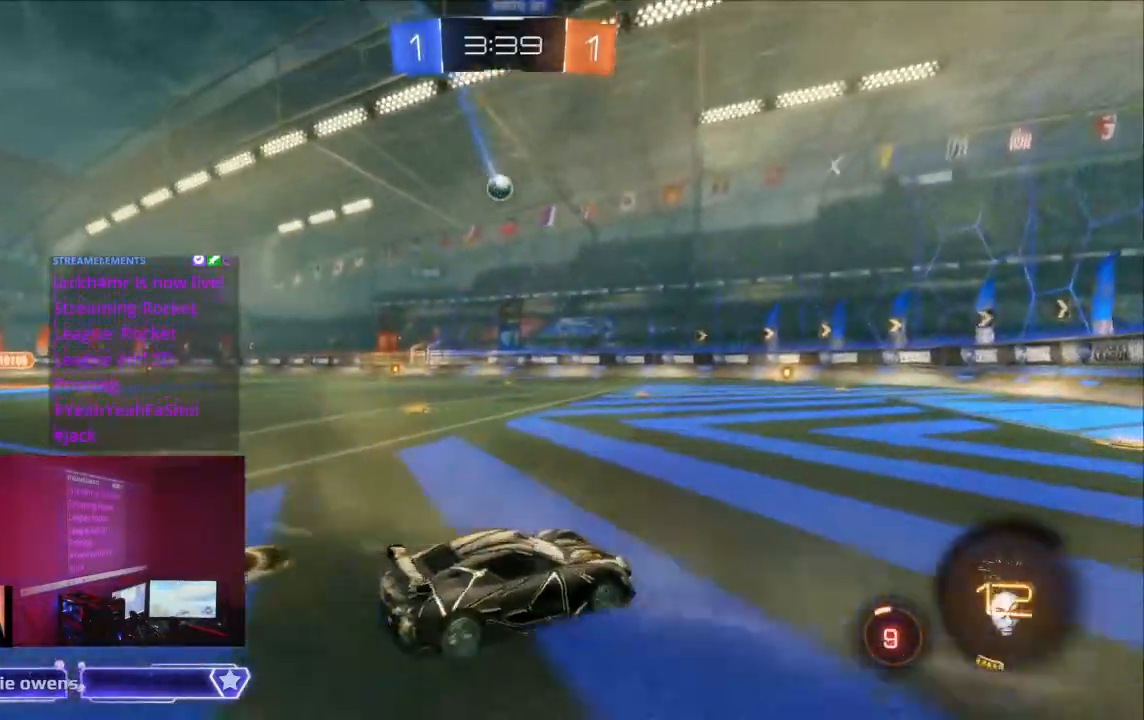
{"buttons": ["R2"], "left_stick": "center", "right_stick": "center", "events": []}
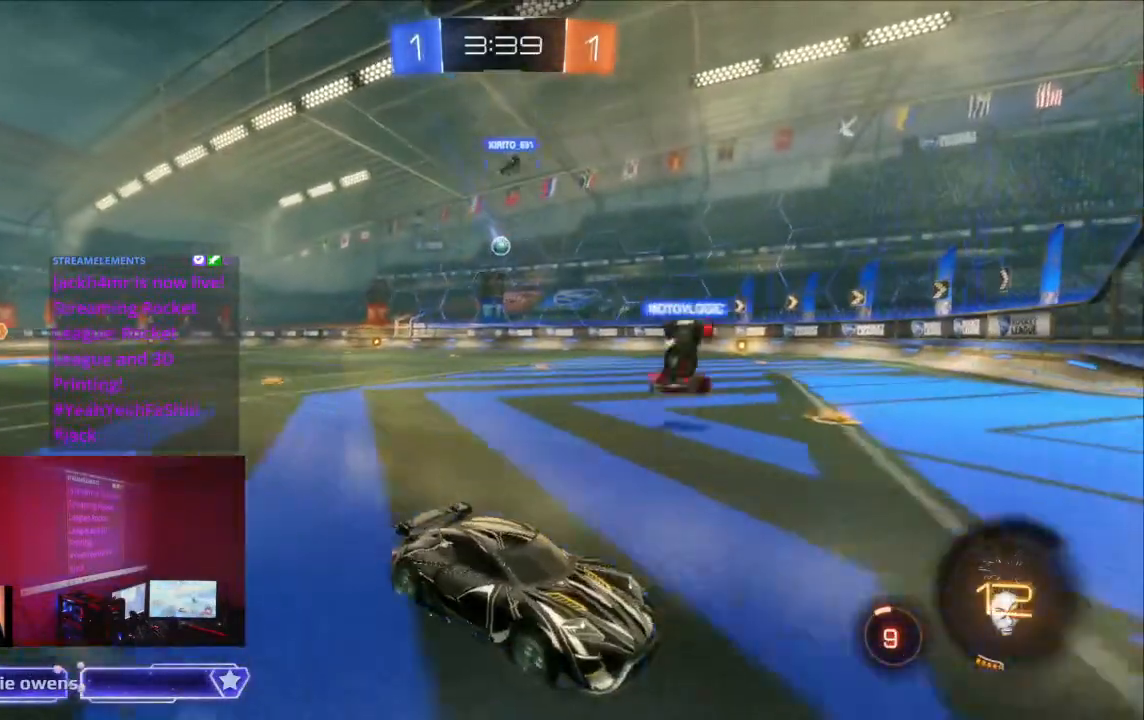
{"buttons": ["R2"], "left_stick": "center", "right_stick": "center"}
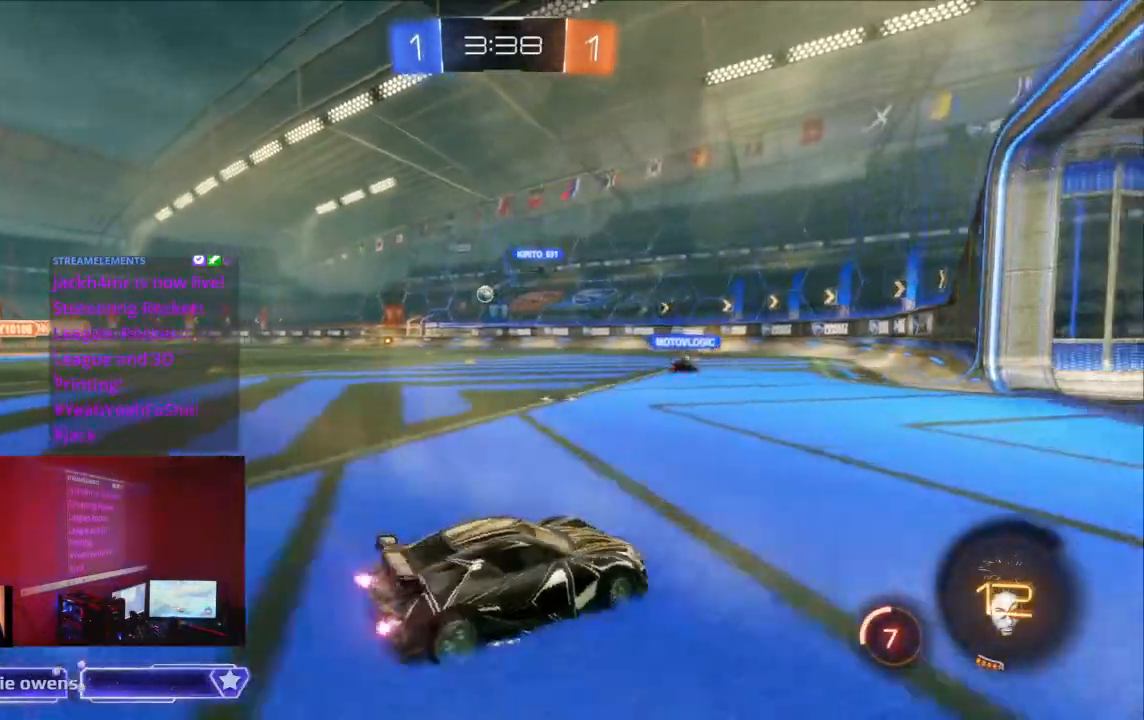
{"buttons": ["R2"], "left_stick": "up-left", "right_stick": "center", "events": [[500, "left_stick", "up-left"]]}
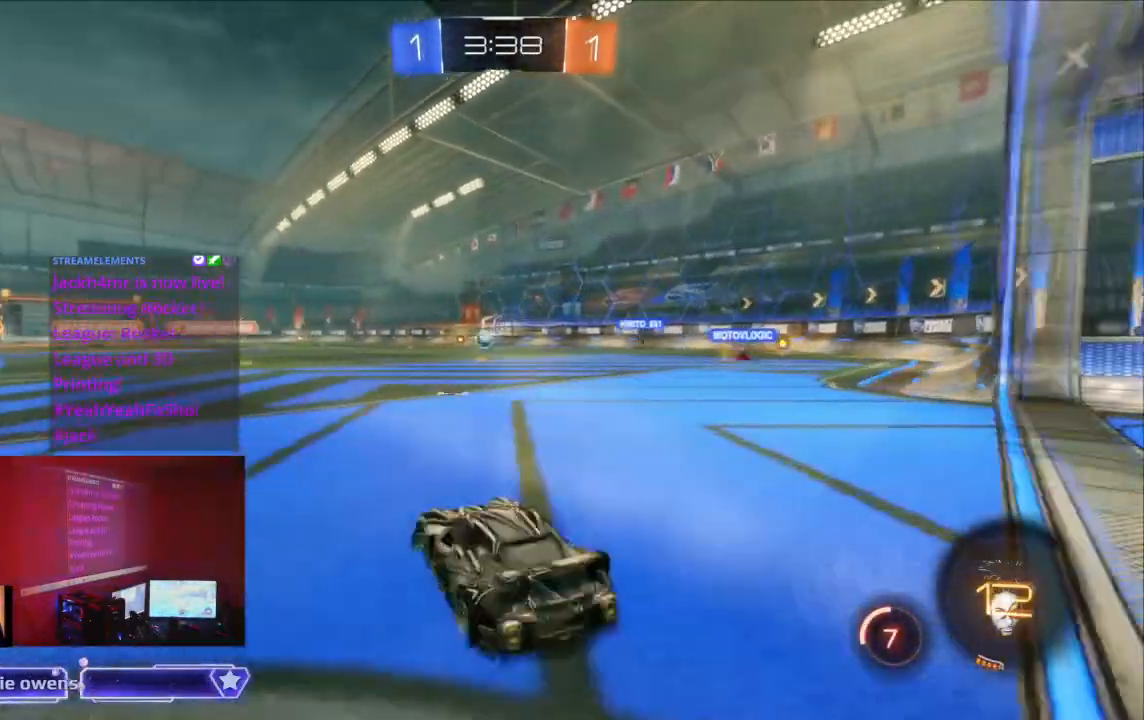
{"buttons": [], "left_stick": "center", "right_stick": "center"}
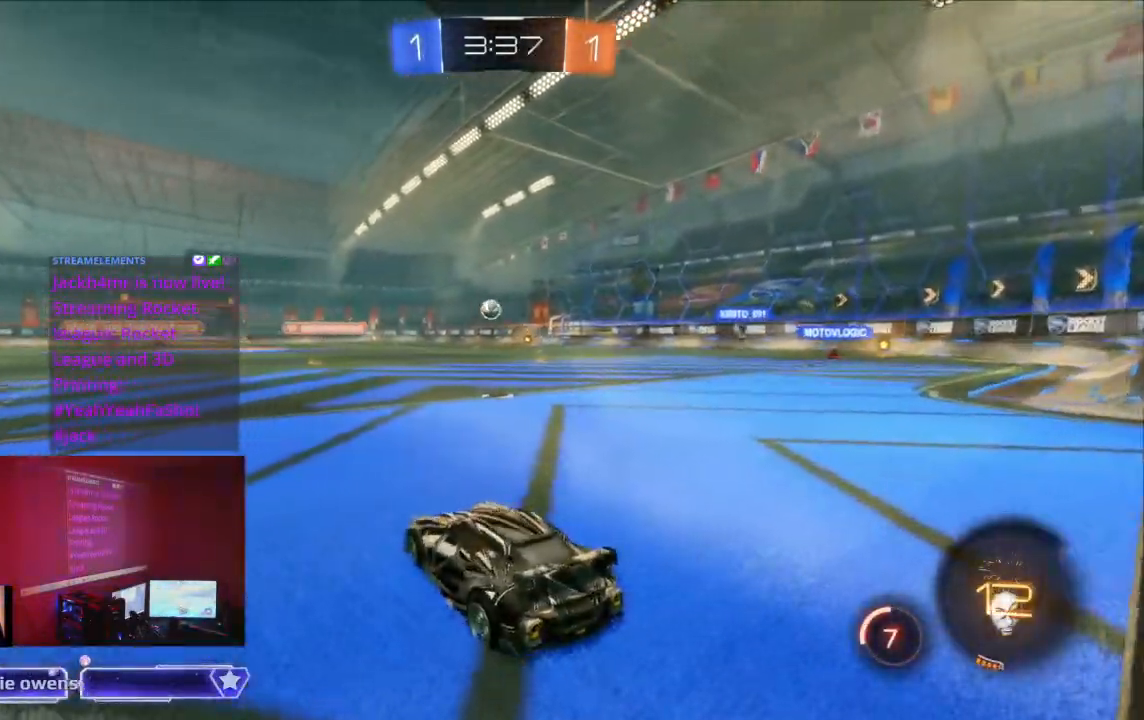
{"buttons": [], "left_stick": "center", "right_stick": "center", "events": []}
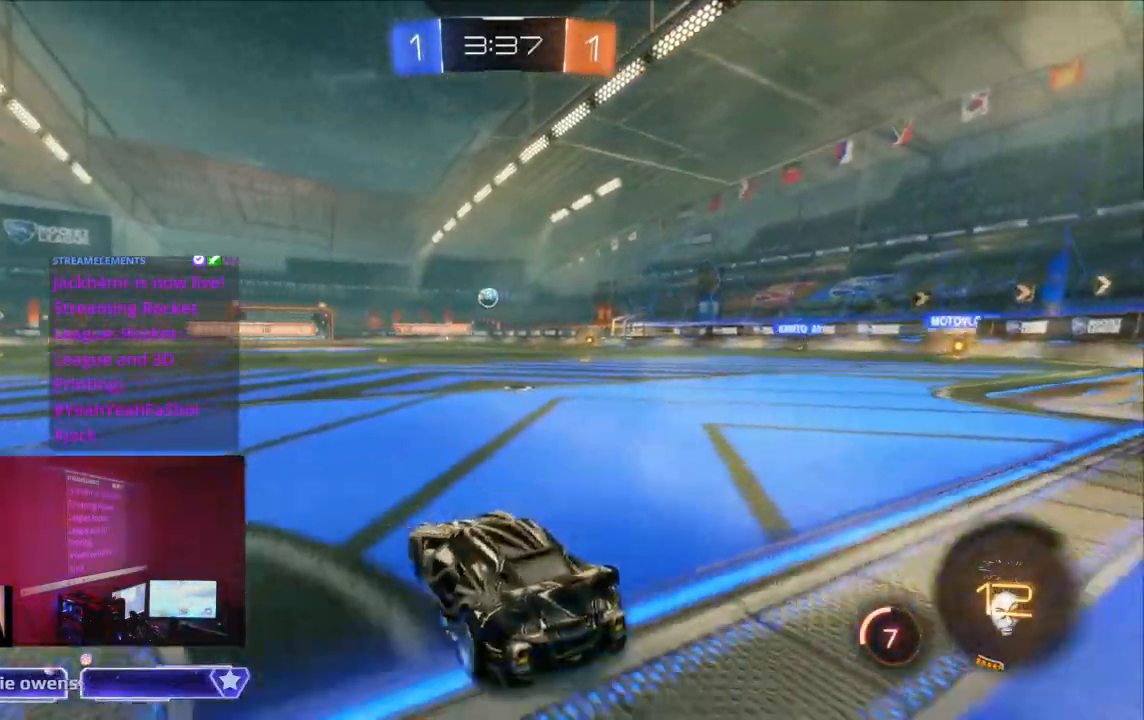
{"buttons": ["R2"], "left_stick": "center", "right_stick": "center", "events": [[500, "R2", "down"]]}
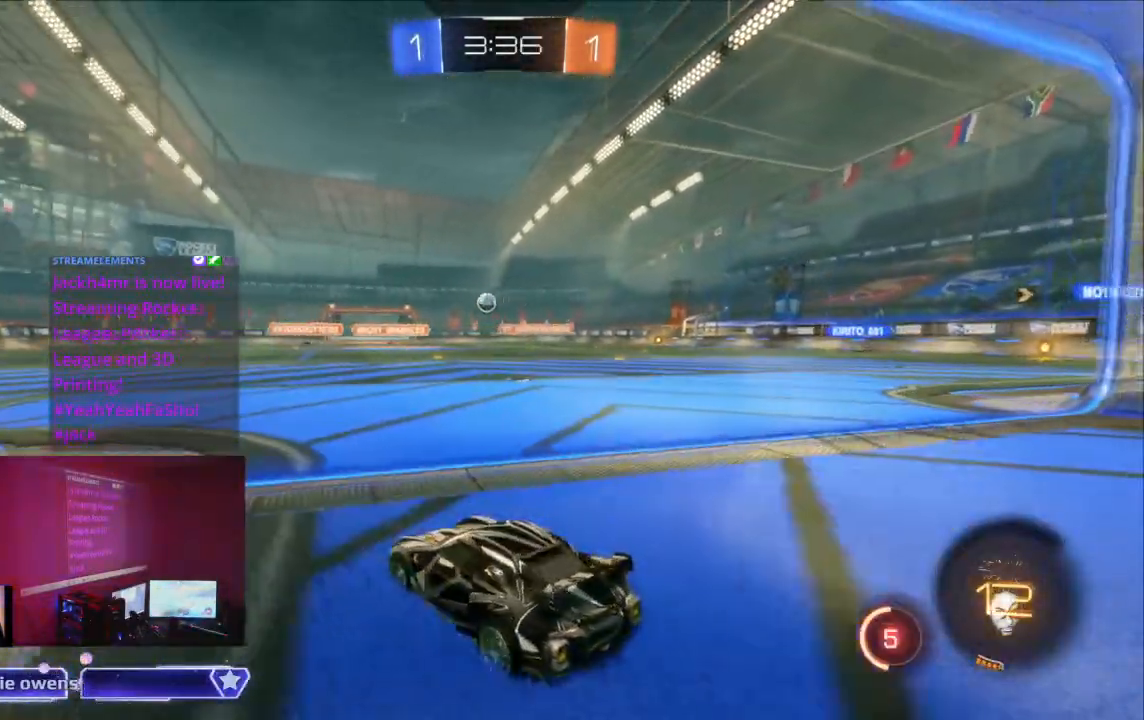
{"buttons": ["R2"], "left_stick": "center", "right_stick": "center", "events": [[333, "A", "down"], [367, "A", "up"], [367, "B", "down"], [400, "B", "up"]]}